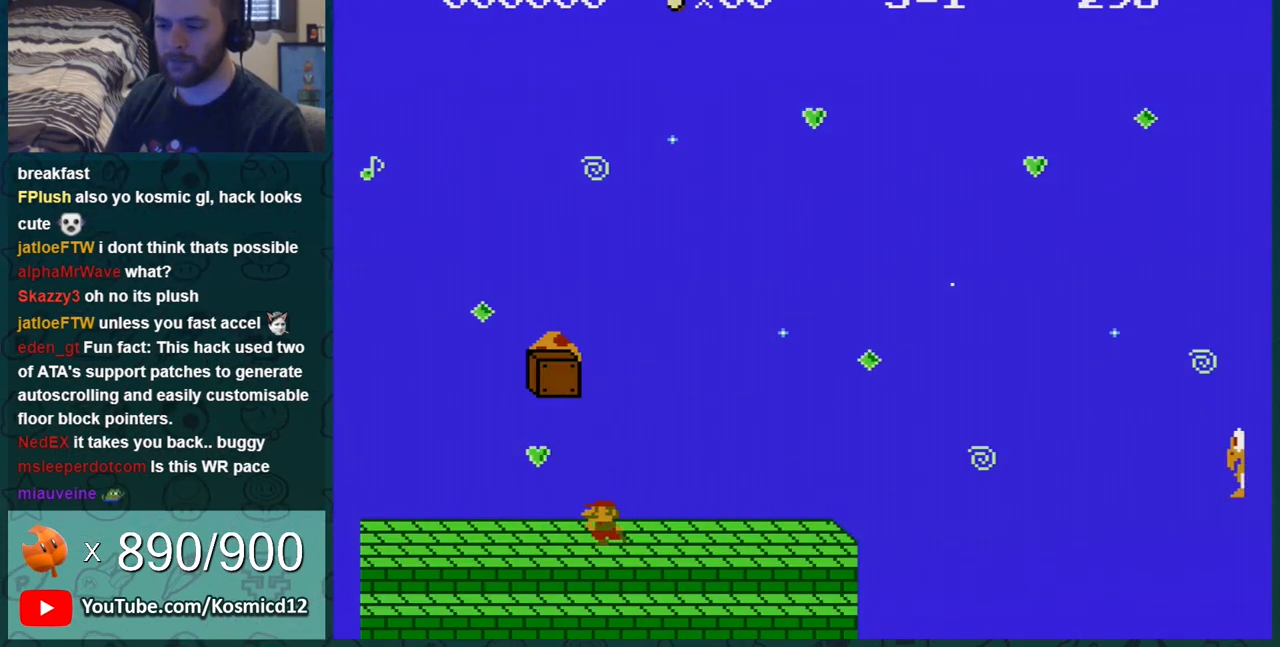
Gameplay with a controller (Nintendo layout); each line is a JSON object with the inputs held at the frame after it. "events" lists button and stick changes between this image and that frame as [ms after this image, input, new state], when the widget could be followed in between. Not read: L3 R3.
{"buttons": ["A", "B"], "events": [[33, "DPAD_LEFT", "down"], [100, "DPAD_LEFT", "up"], [200, "A", "down"], [417, "DPAD_LEFT", "down"], [467, "DPAD_LEFT", "up"]]}
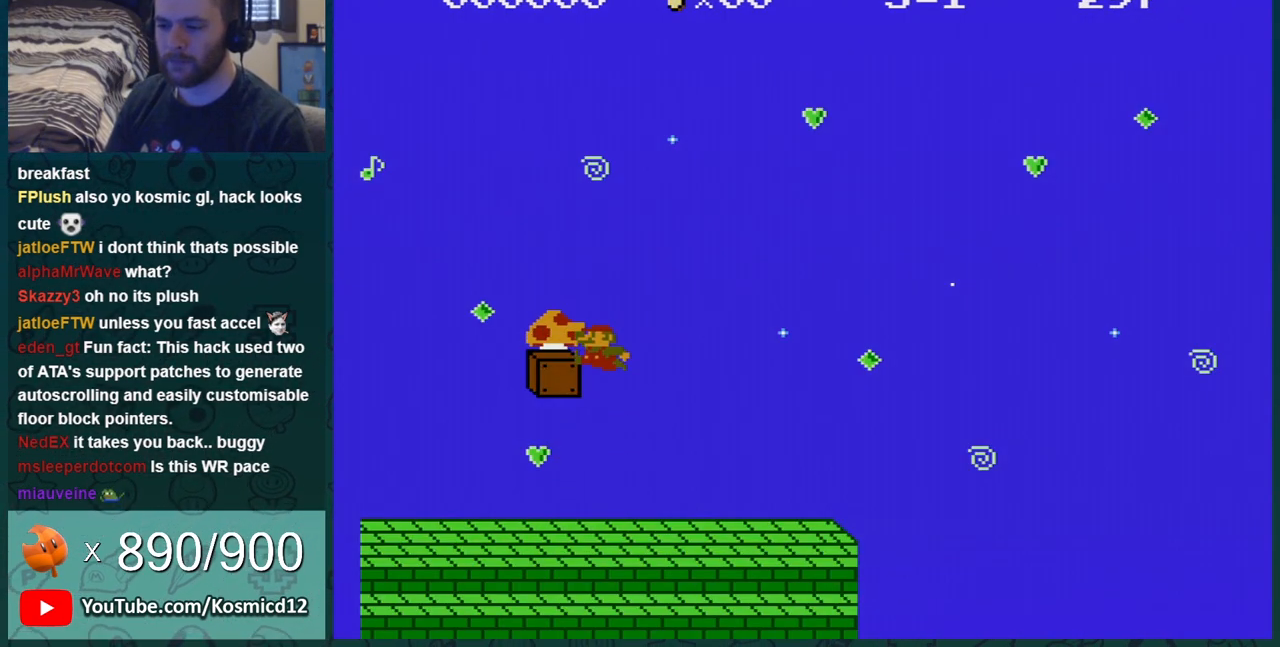
{"buttons": ["B", "DPAD_RIGHT"], "events": [[350, "A", "up"], [500, "DPAD_RIGHT", "down"]]}
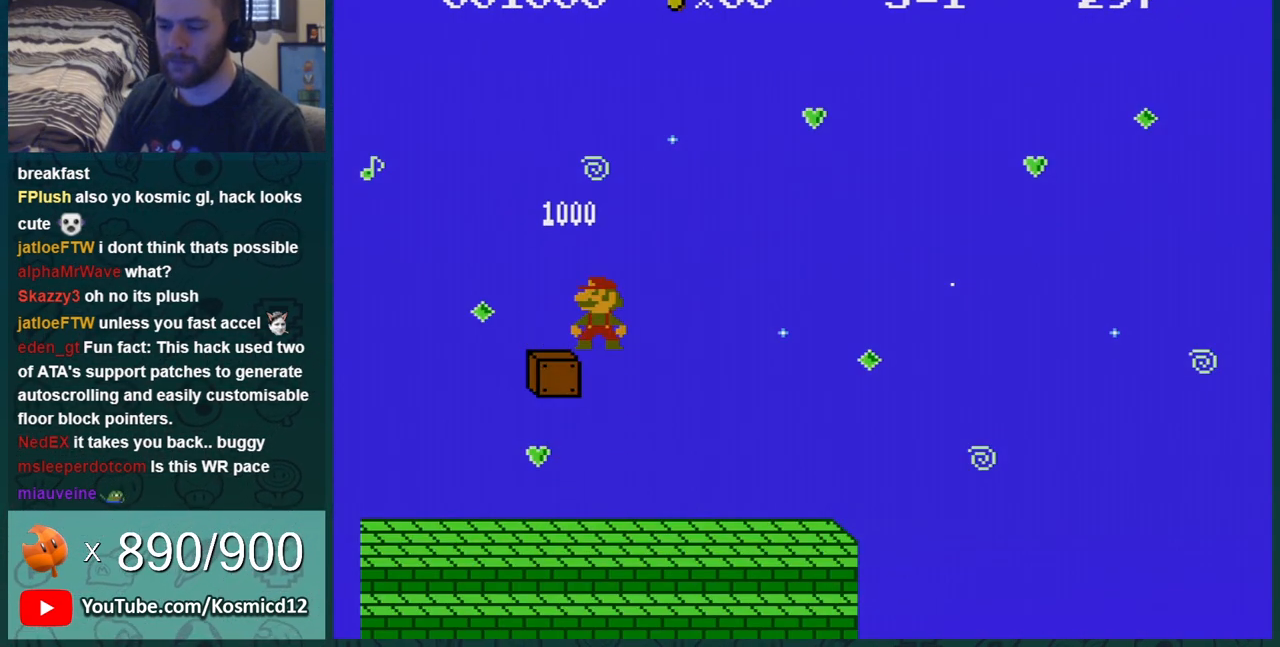
{"buttons": ["B", "DPAD_RIGHT"], "events": [[33, "DPAD_DOWN", "down"], [67, "DPAD_DOWN", "up"]]}
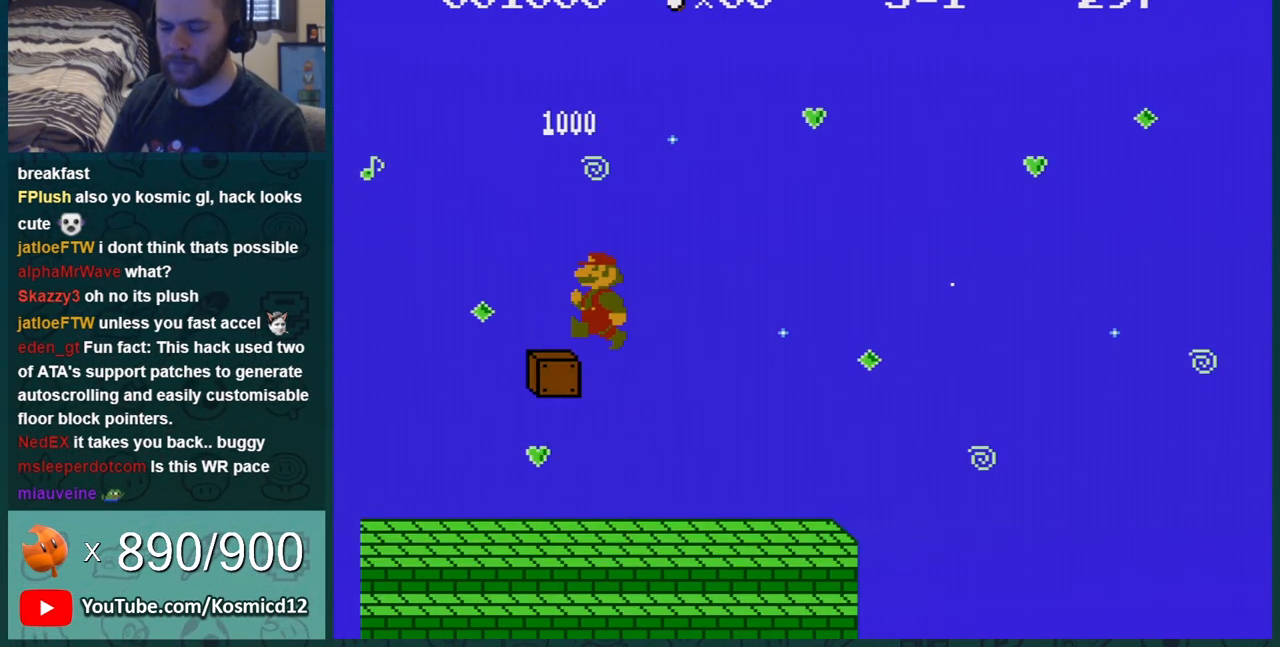
{"buttons": ["B", "DPAD_RIGHT"], "events": [[116, "DPAD_DOWN", "down"], [150, "DPAD_DOWN", "up"], [183, "DPAD_DOWN", "down"], [283, "DPAD_DOWN", "up"]]}
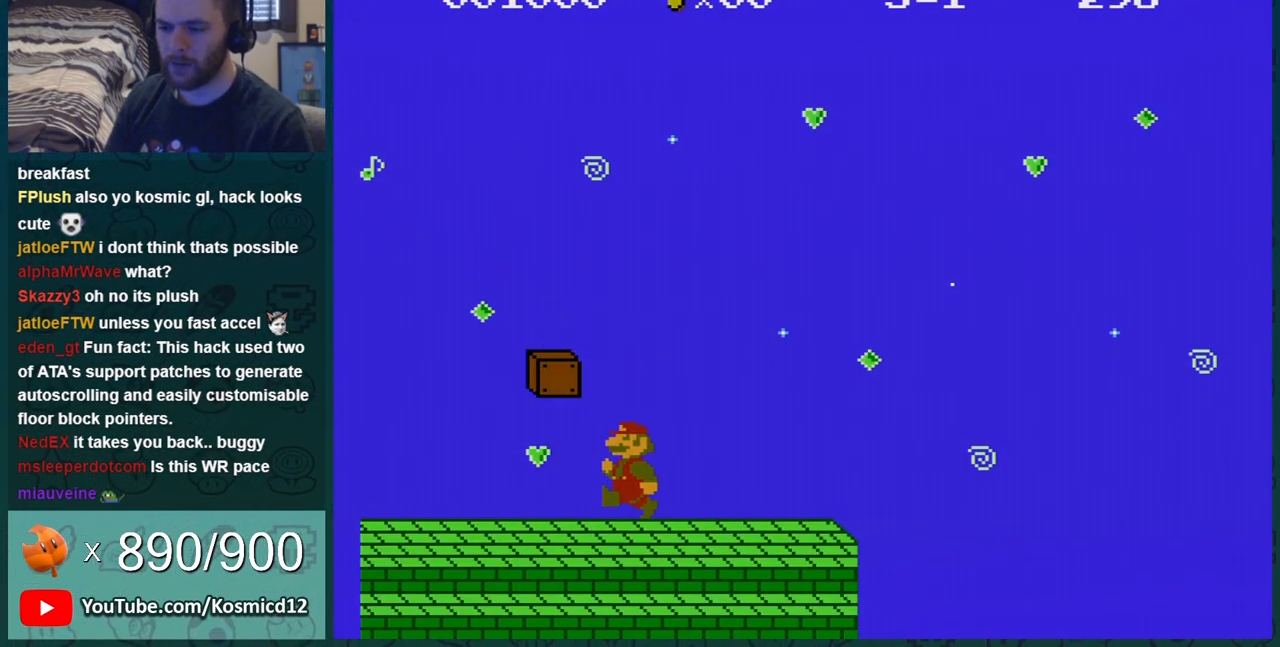
{"buttons": ["B", "DPAD_DOWN"], "events": [[501, "DPAD_DOWN", "down"], [501, "DPAD_RIGHT", "up"]]}
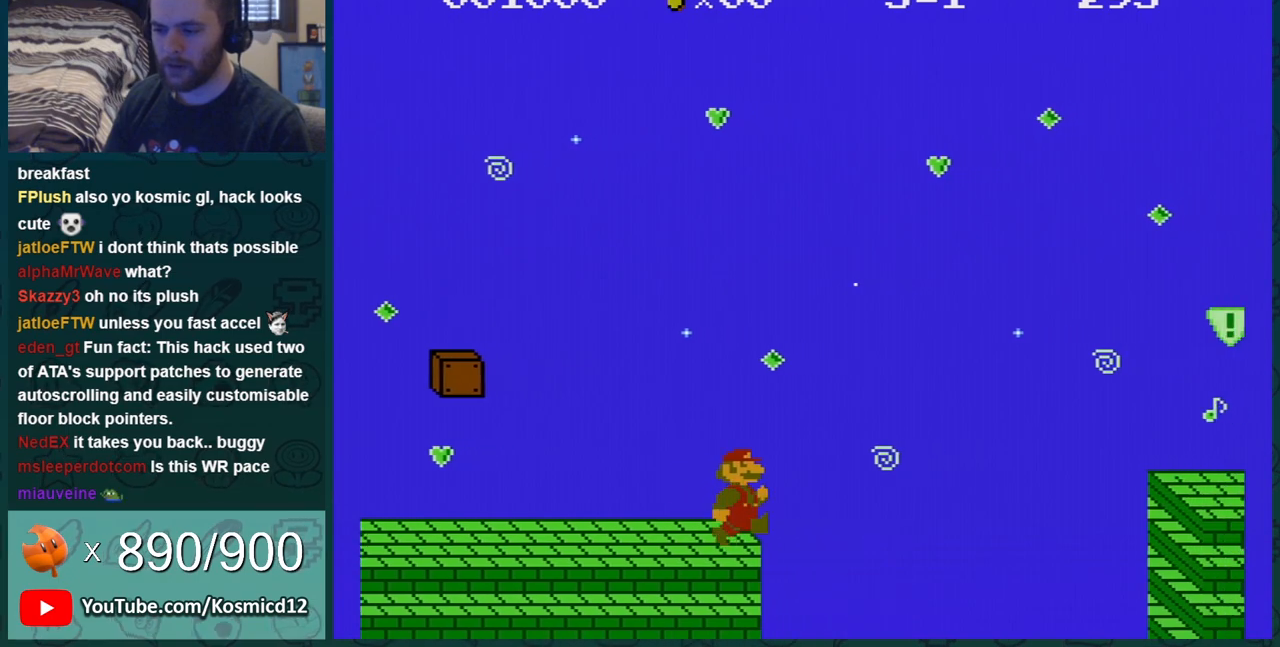
{"buttons": ["A", "B", "DPAD_RIGHT"], "events": [[33, "A", "down"], [150, "DPAD_DOWN", "up"], [150, "DPAD_RIGHT", "down"]]}
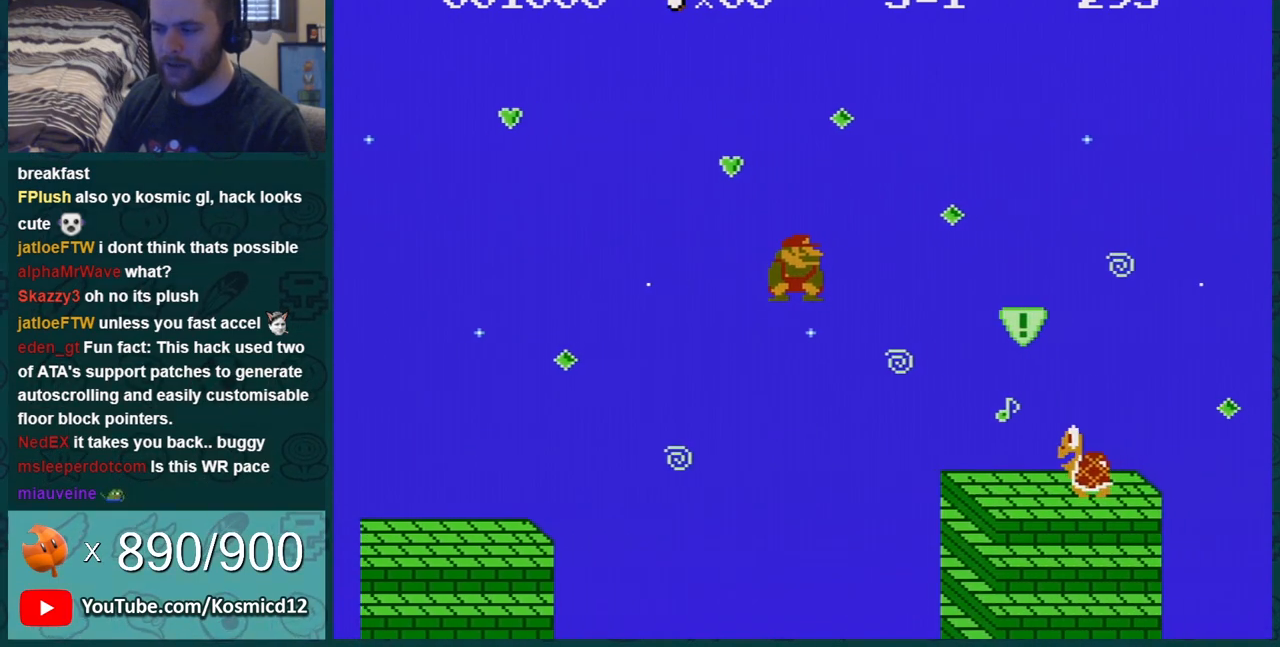
{"buttons": ["A", "B", "DPAD_LEFT"], "events": [[67, "DPAD_RIGHT", "up"], [83, "A", "up"], [150, "DPAD_LEFT", "down"], [184, "DPAD_LEFT", "up"], [284, "DPAD_LEFT", "down"], [400, "A", "down"]]}
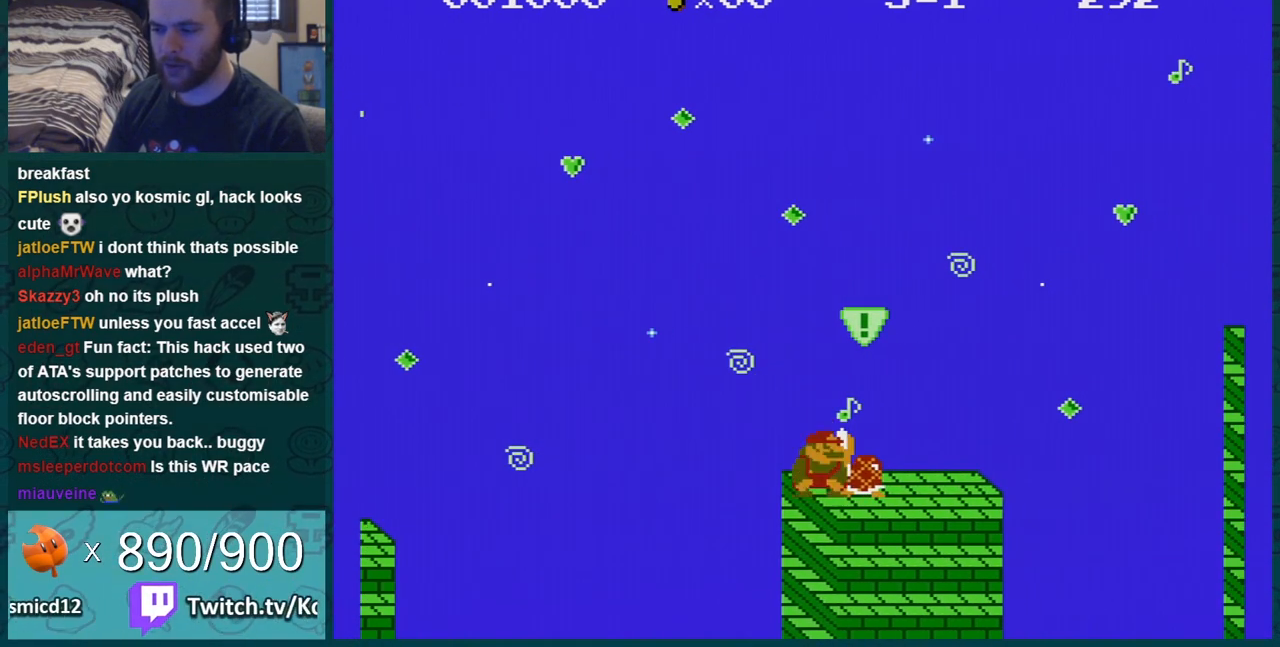
{"buttons": ["B", "DPAD_RIGHT"], "events": [[50, "A", "up"], [83, "DPAD_LEFT", "up"], [317, "DPAD_RIGHT", "down"]]}
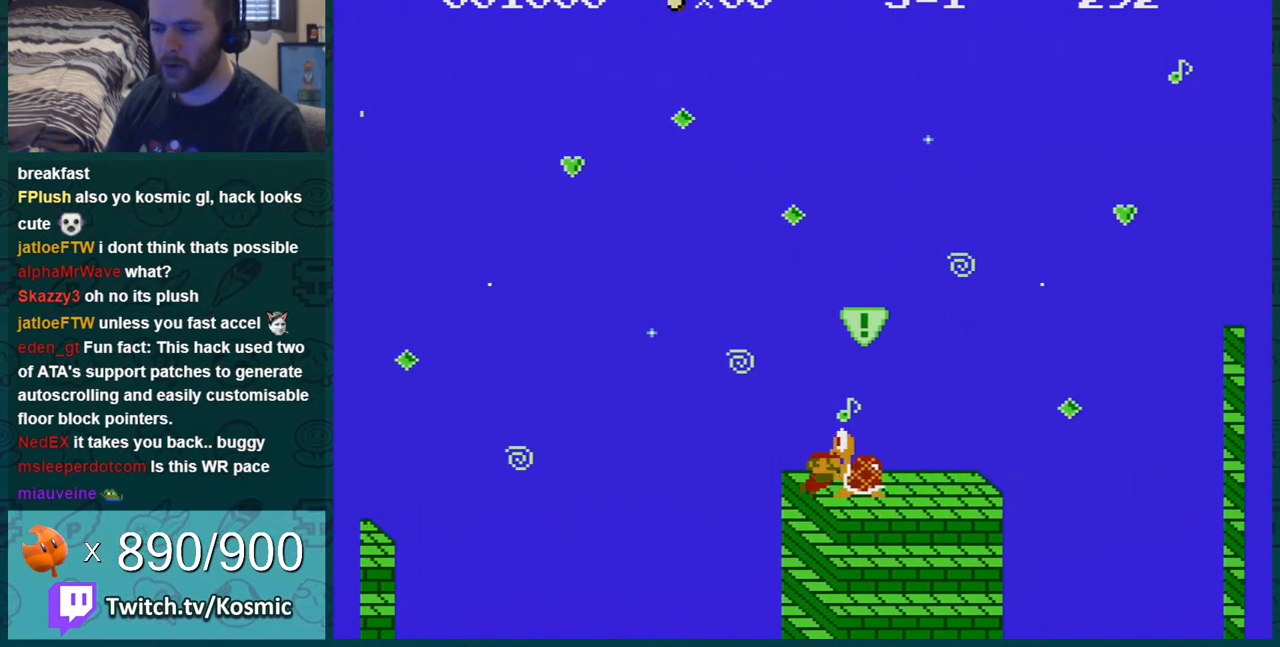
{"buttons": ["B", "DPAD_RIGHT"], "events": []}
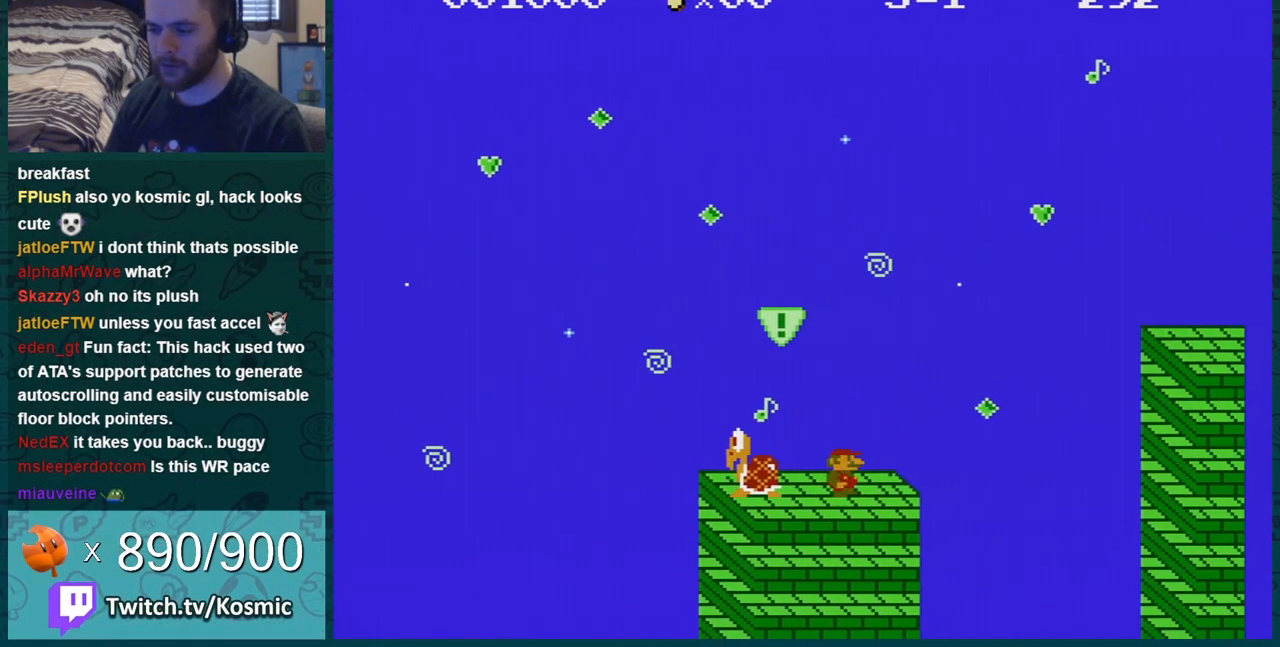
{"buttons": ["B", "DPAD_RIGHT"], "events": [[116, "A", "down"], [400, "A", "up"]]}
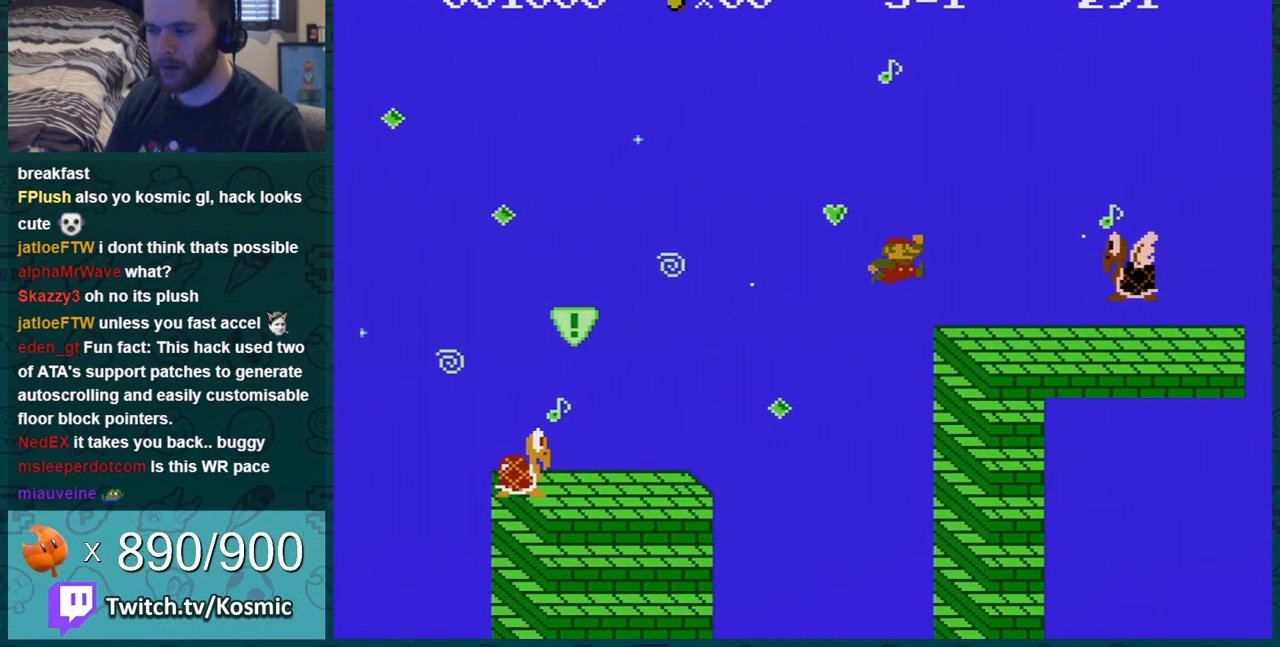
{"buttons": ["B", "DPAD_RIGHT"], "events": []}
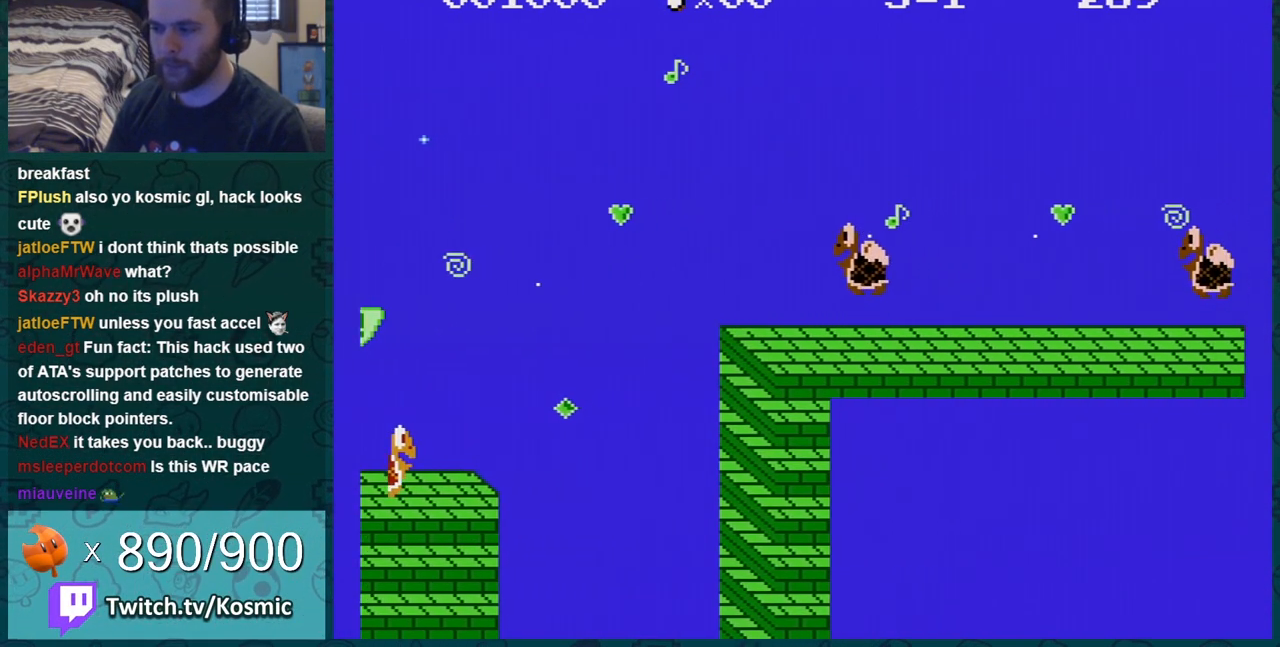
{"buttons": ["B", "DPAD_LEFT"], "events": [[333, "DPAD_RIGHT", "up"], [400, "DPAD_LEFT", "down"]]}
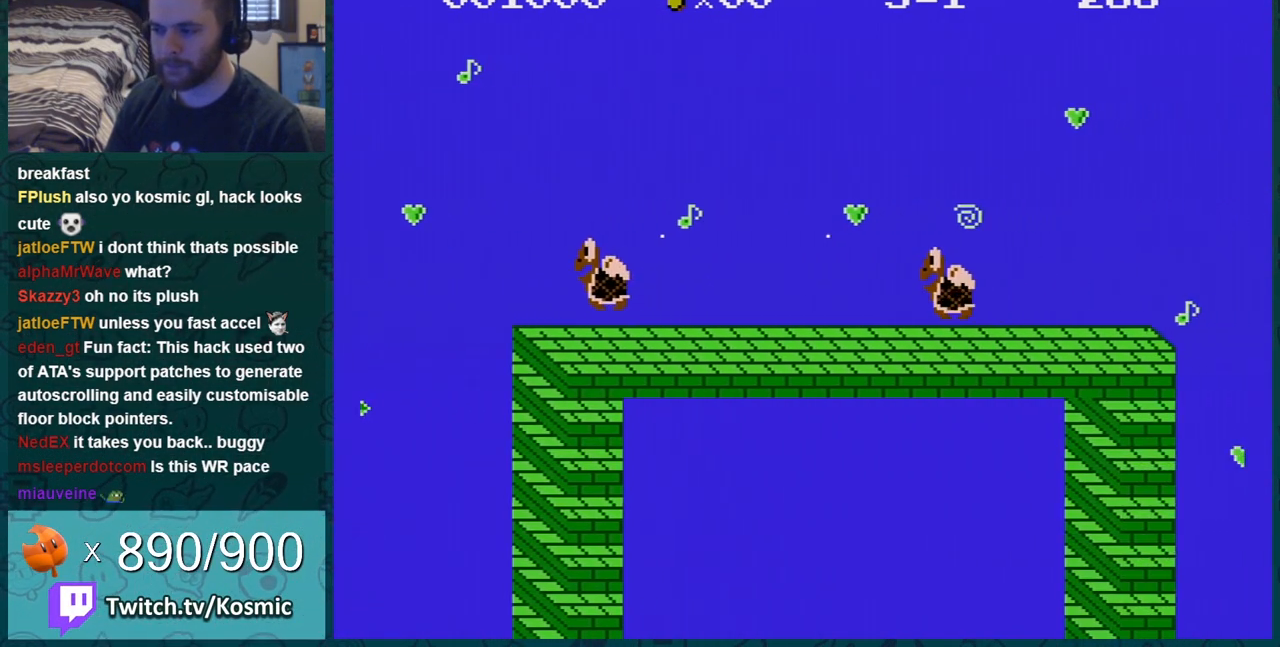
{"buttons": ["B", "DPAD_RIGHT"], "events": [[150, "DPAD_LEFT", "up"], [300, "DPAD_RIGHT", "down"]]}
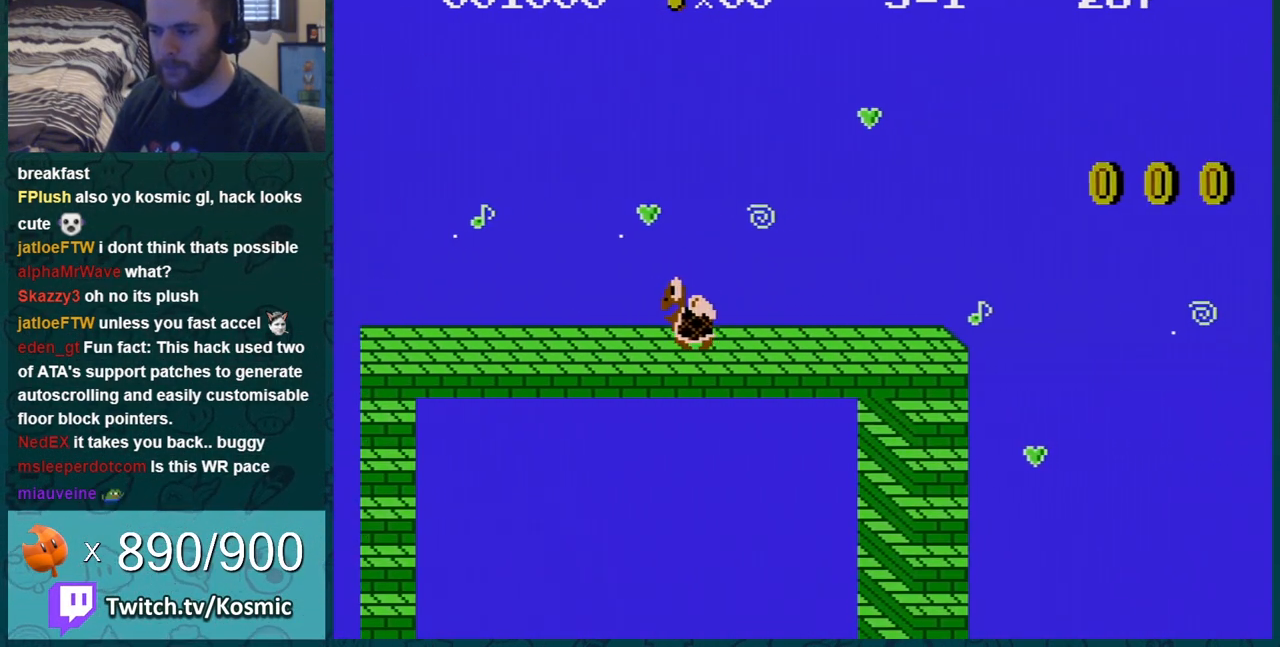
{"buttons": ["B", "DPAD_RIGHT"], "events": [[166, "DPAD_RIGHT", "up"], [333, "DPAD_RIGHT", "down"]]}
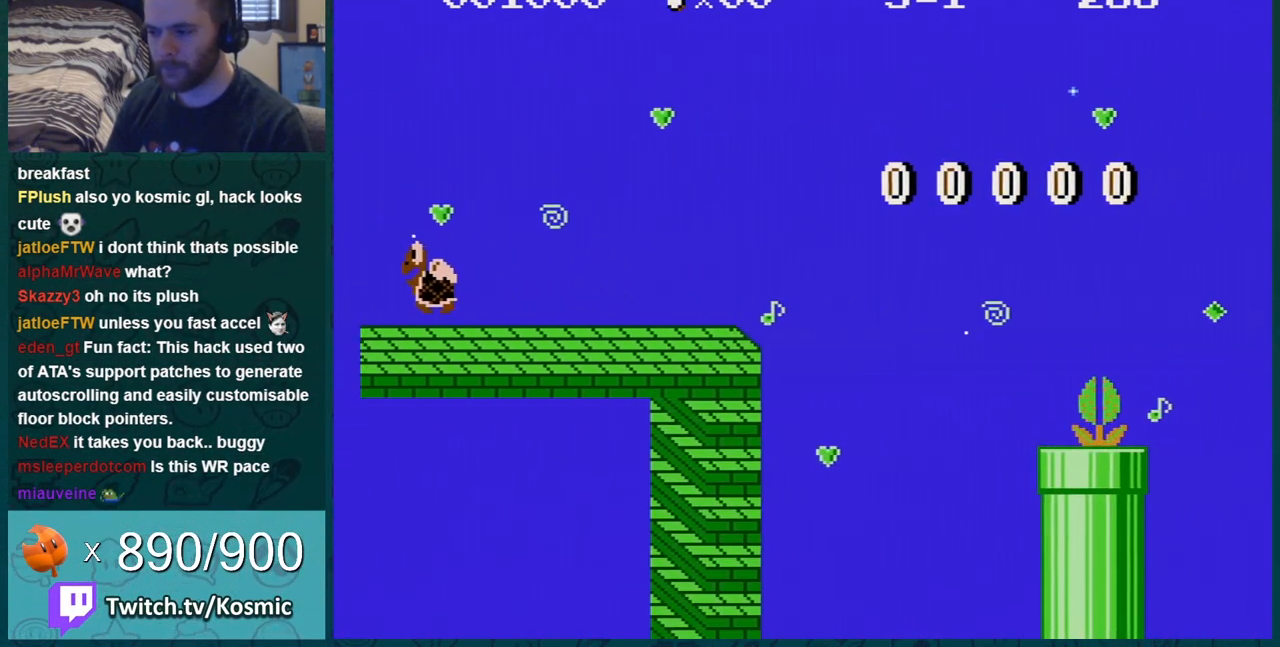
{"buttons": ["A", "B"], "events": [[167, "A", "down"], [484, "DPAD_RIGHT", "up"]]}
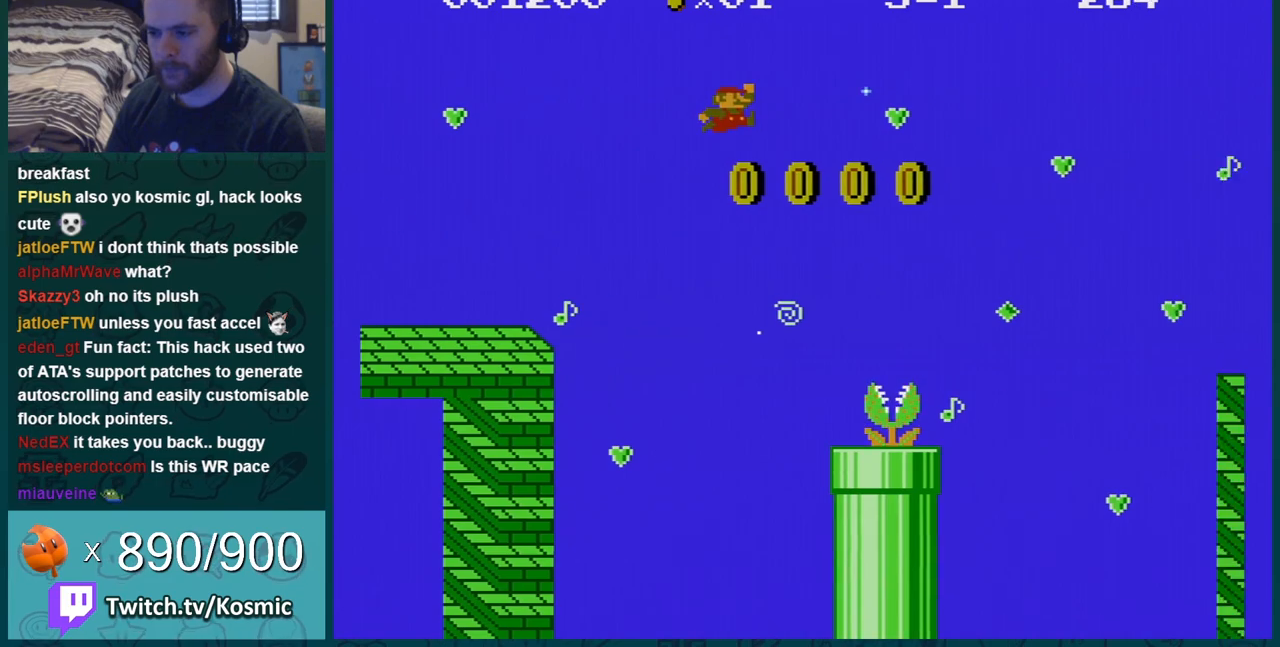
{"buttons": ["B", "DPAD_LEFT"], "events": [[100, "A", "up"], [100, "DPAD_LEFT", "down"]]}
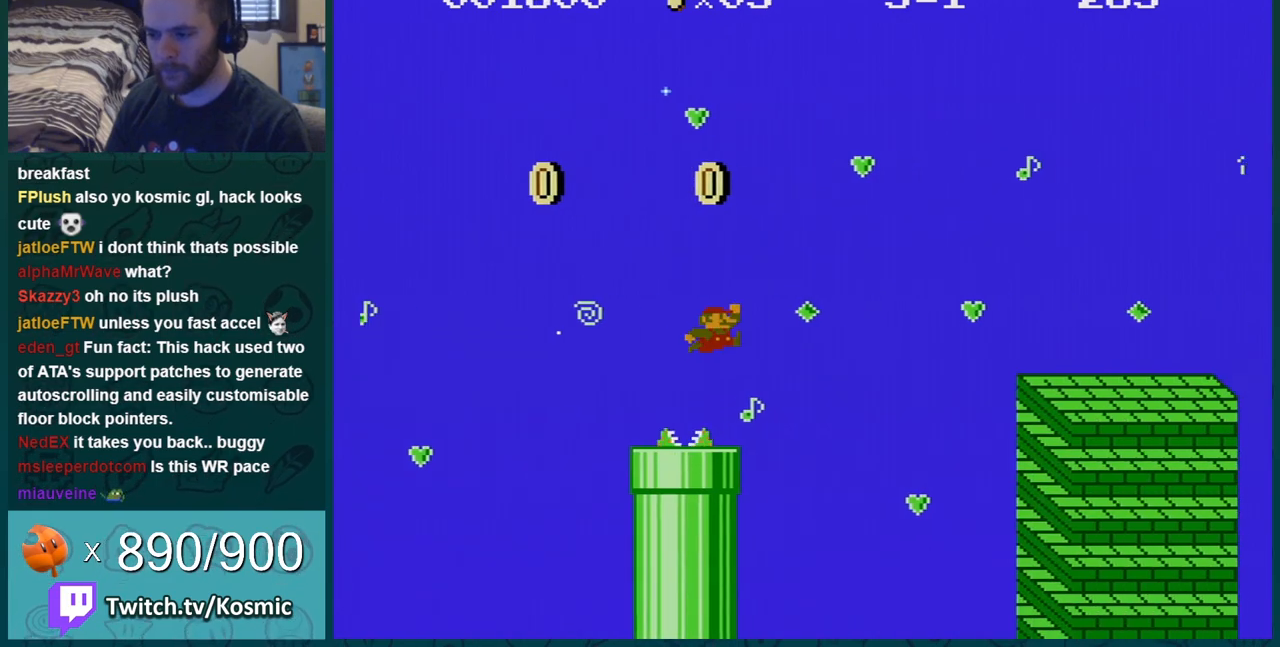
{"buttons": ["A", "B", "DPAD_LEFT"], "events": [[200, "DPAD_LEFT", "up"], [200, "DPAD_RIGHT", "down"], [234, "A", "down"], [451, "DPAD_RIGHT", "up"], [484, "DPAD_LEFT", "down"]]}
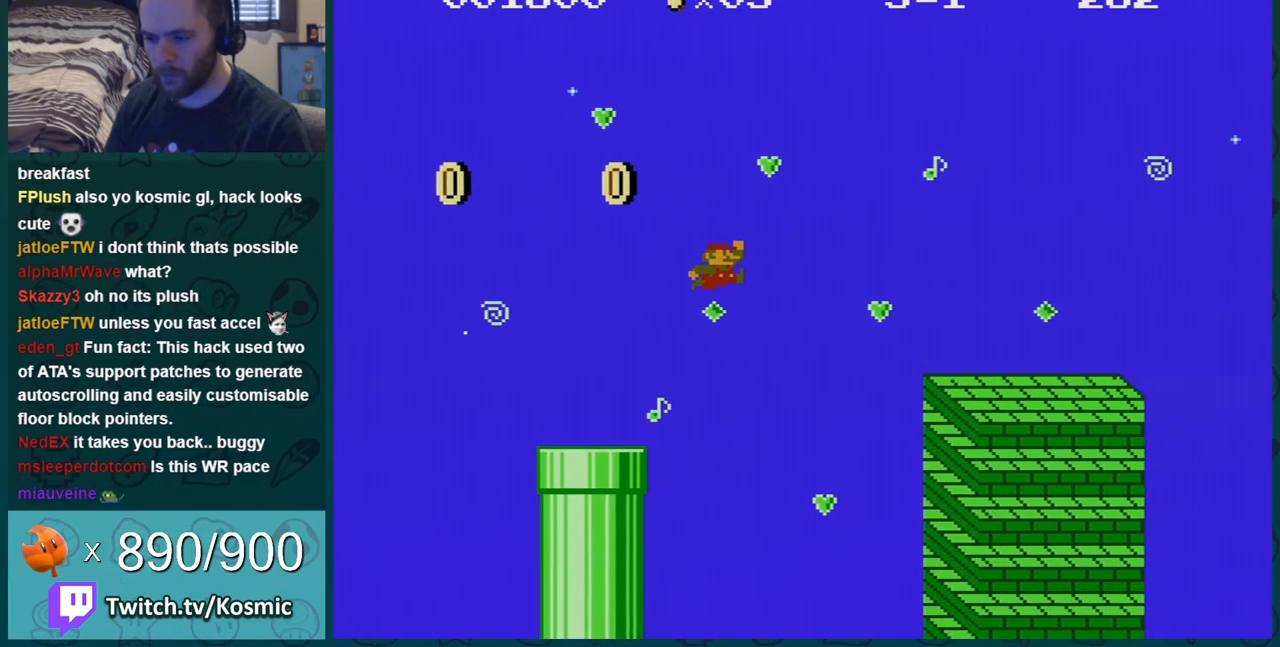
{"buttons": ["B", "DPAD_LEFT"], "events": [[483, "A", "up"]]}
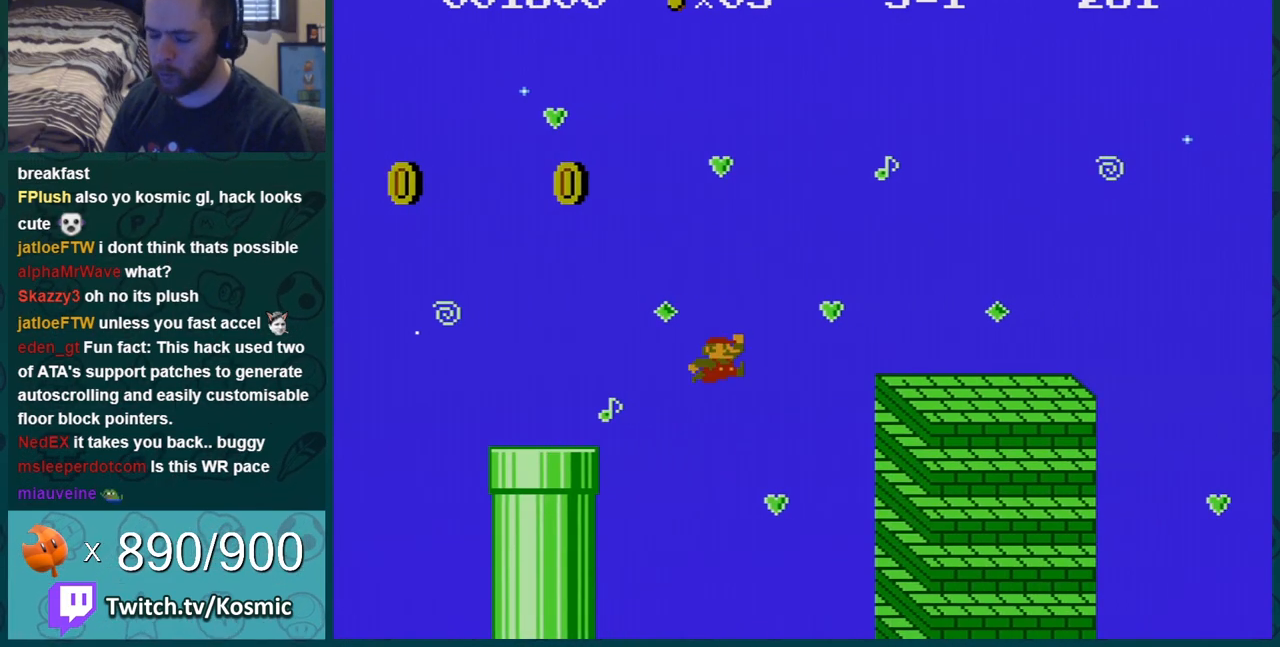
{"buttons": [], "events": [[167, "B", "up"], [167, "DPAD_LEFT", "up"]]}
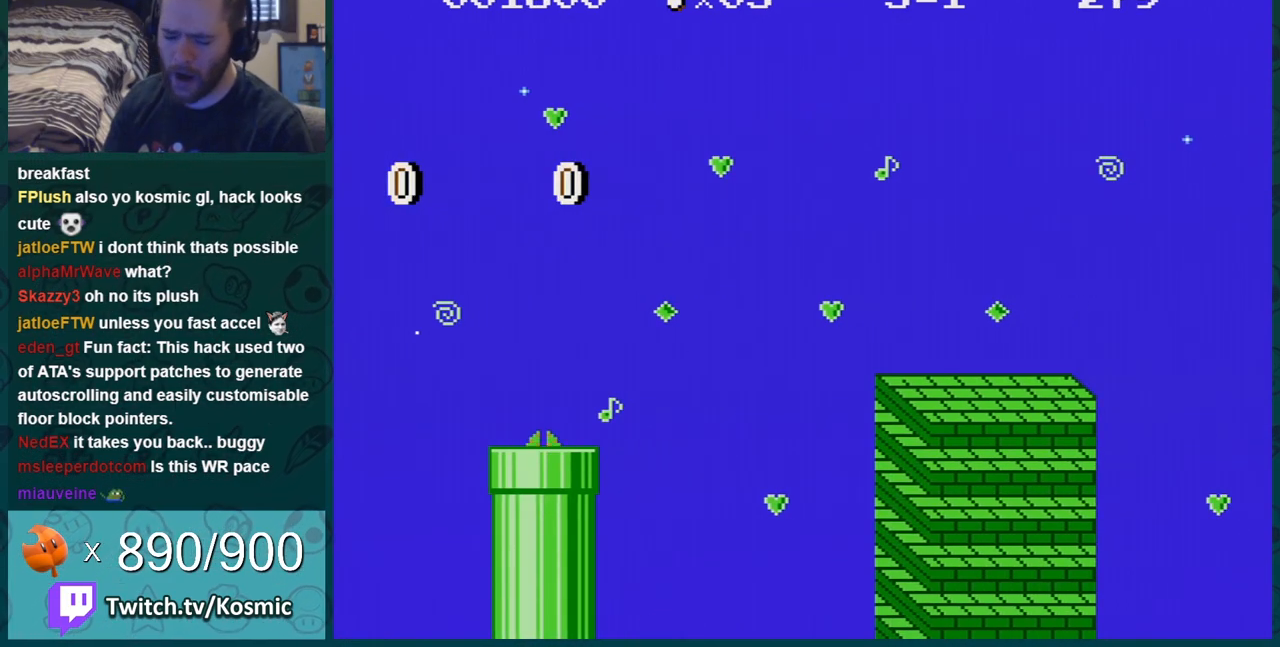
{"buttons": [], "events": []}
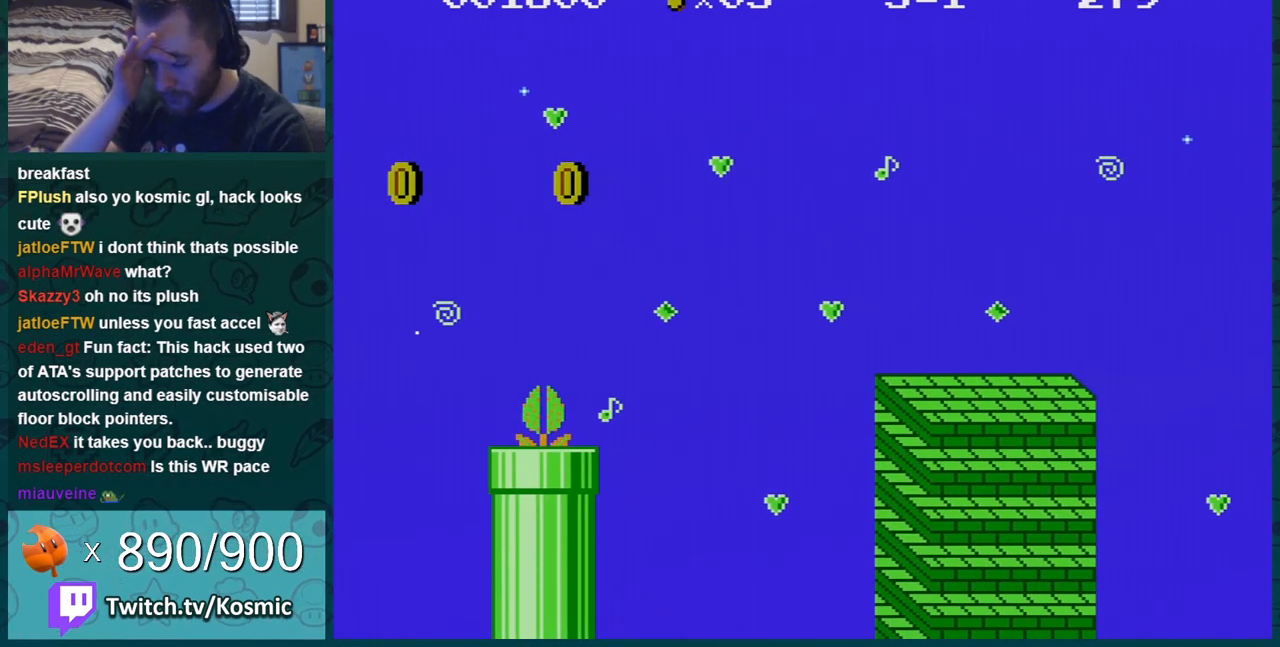
{"buttons": [], "events": []}
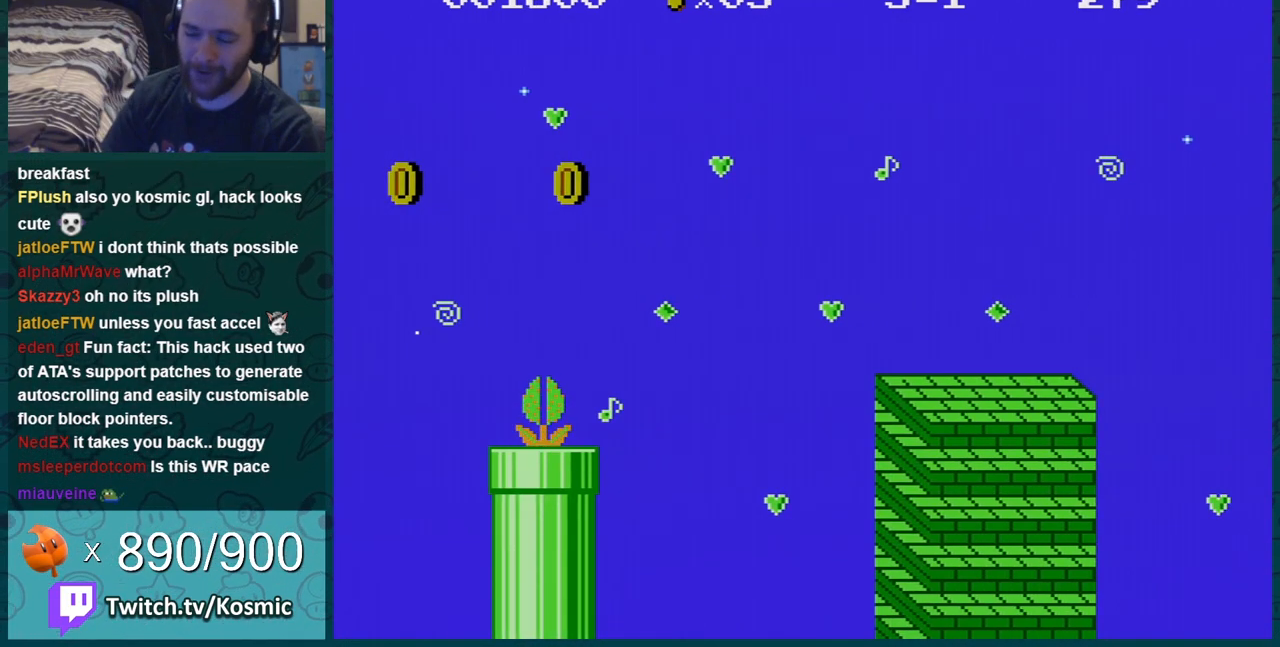
{"buttons": ["B"], "events": [[200, "B", "down"], [283, "SELECT", "down"], [317, "SELECT", "up"]]}
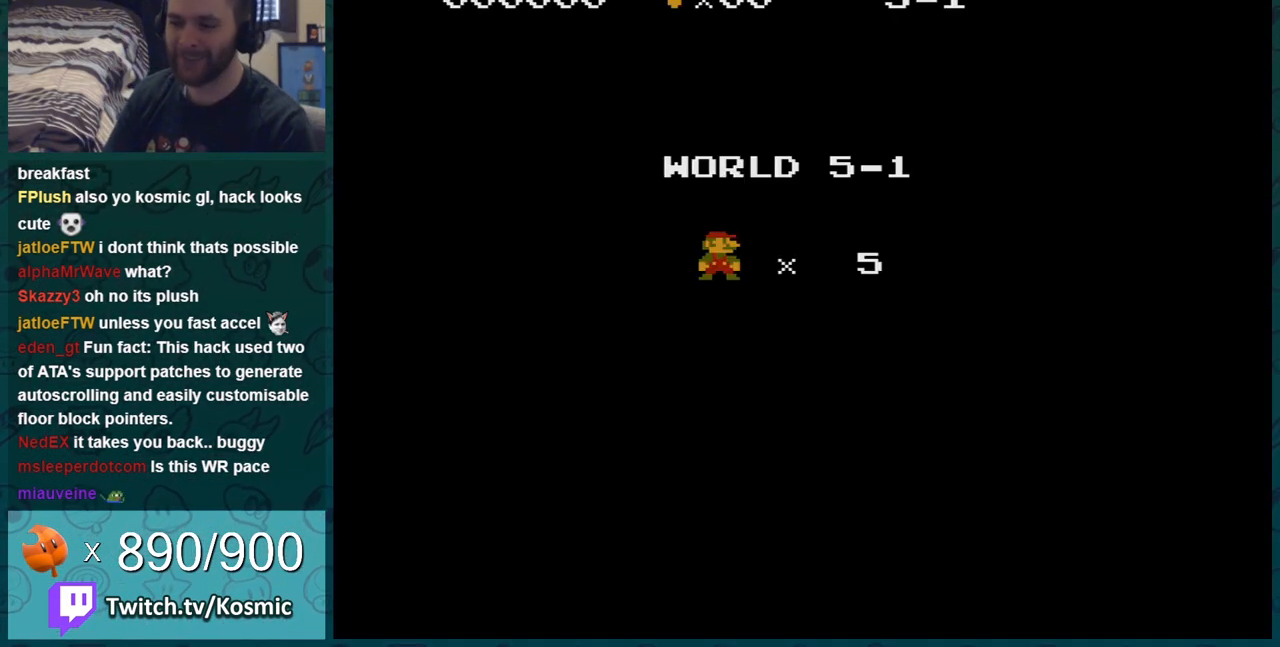
{"buttons": ["B"], "events": []}
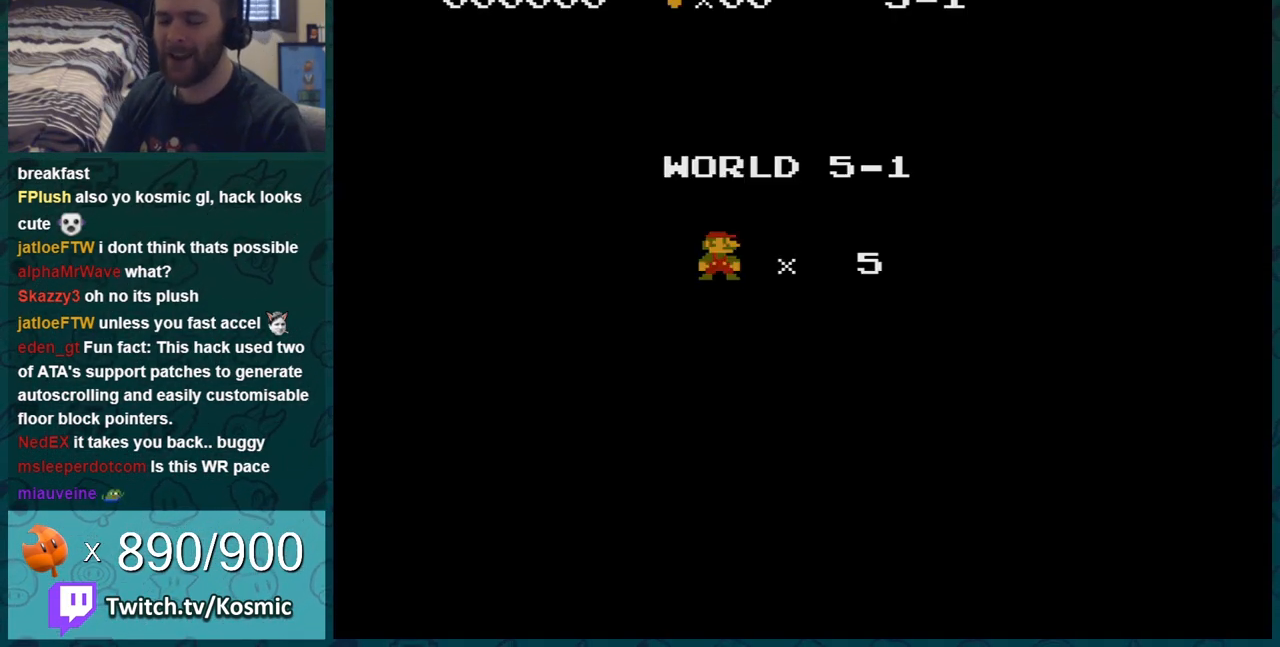
{"buttons": ["B"], "events": []}
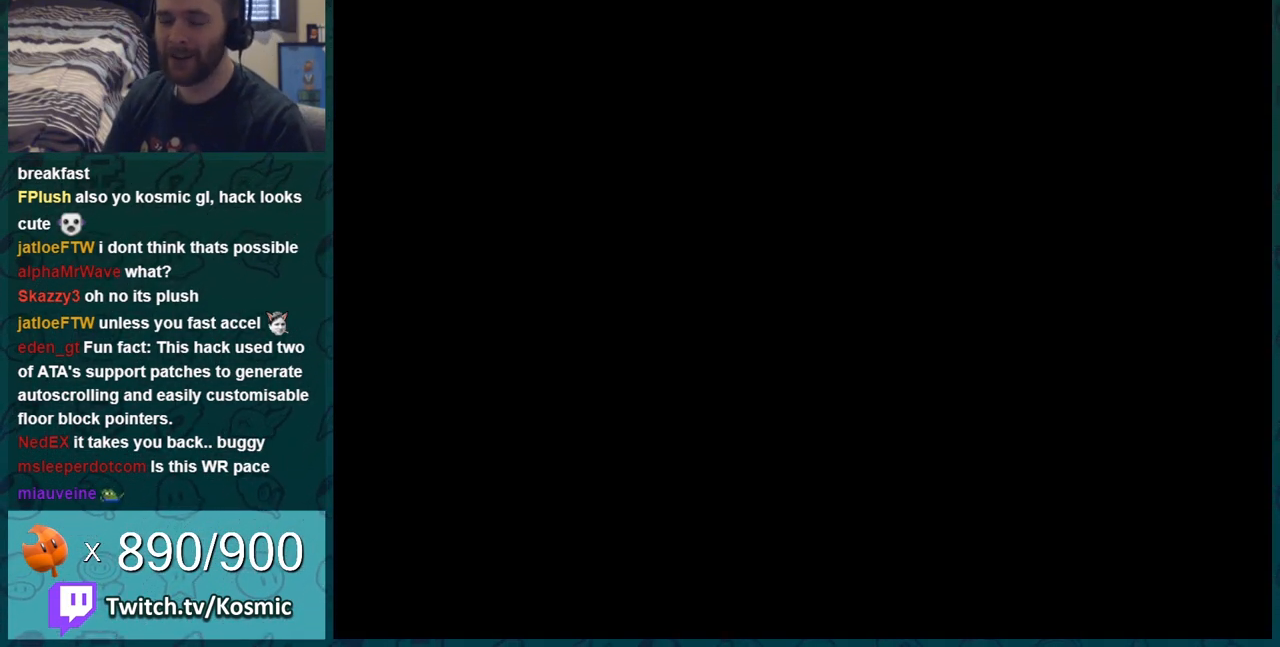
{"buttons": ["B"], "events": [[350, "DPAD_RIGHT", "down"], [501, "DPAD_RIGHT", "up"]]}
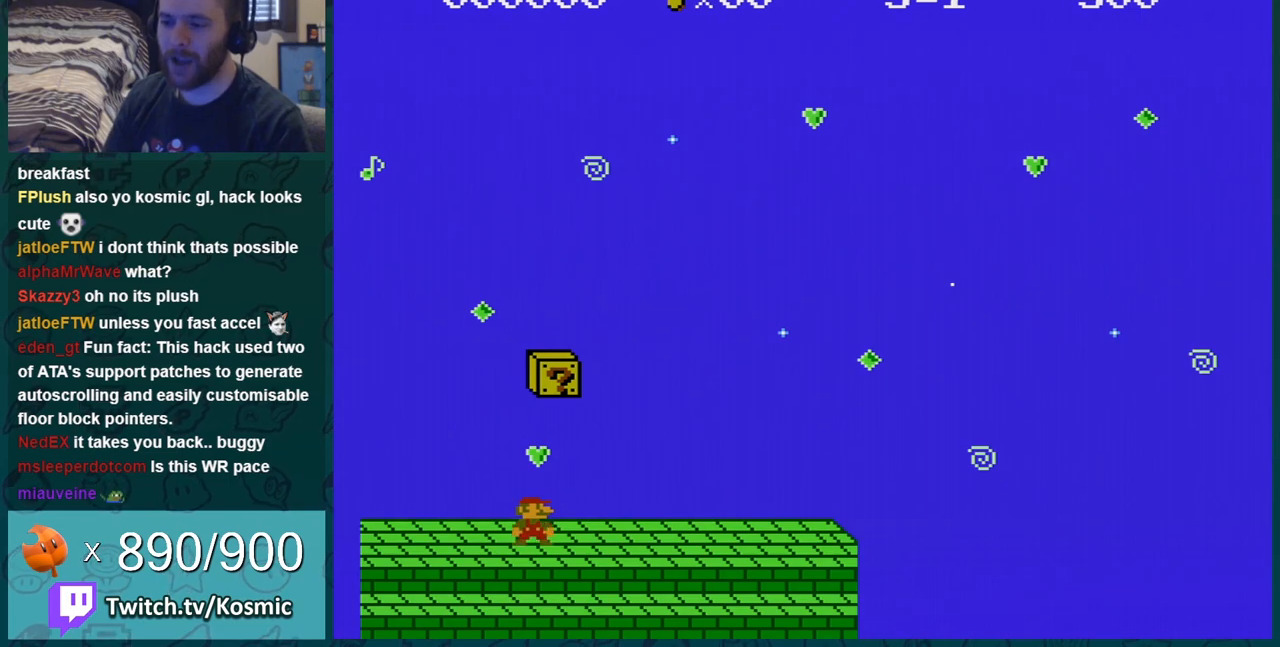
{"buttons": ["B", "DPAD_LEFT"], "events": [[100, "DPAD_RIGHT", "down"], [250, "A", "down"], [350, "DPAD_RIGHT", "up"], [383, "A", "up"], [433, "DPAD_LEFT", "down"]]}
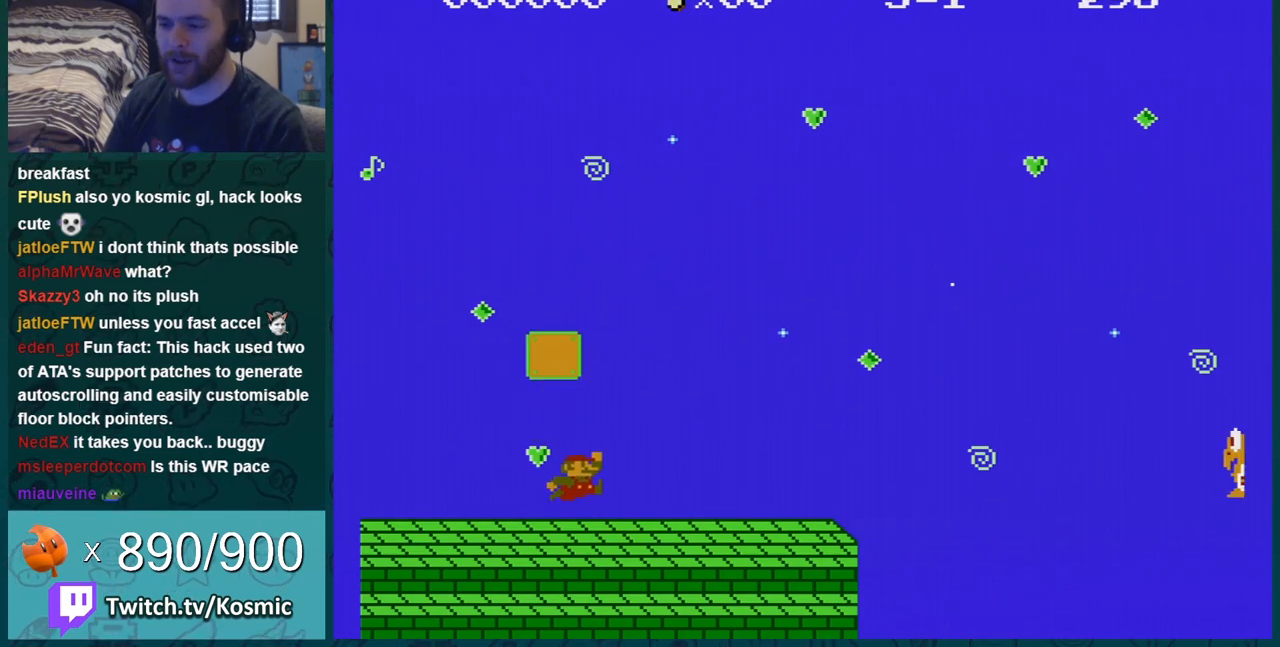
{"buttons": ["B"], "events": [[33, "DPAD_LEFT", "up"], [200, "A", "down"], [200, "DPAD_RIGHT", "down"], [317, "DPAD_RIGHT", "up"], [501, "A", "up"]]}
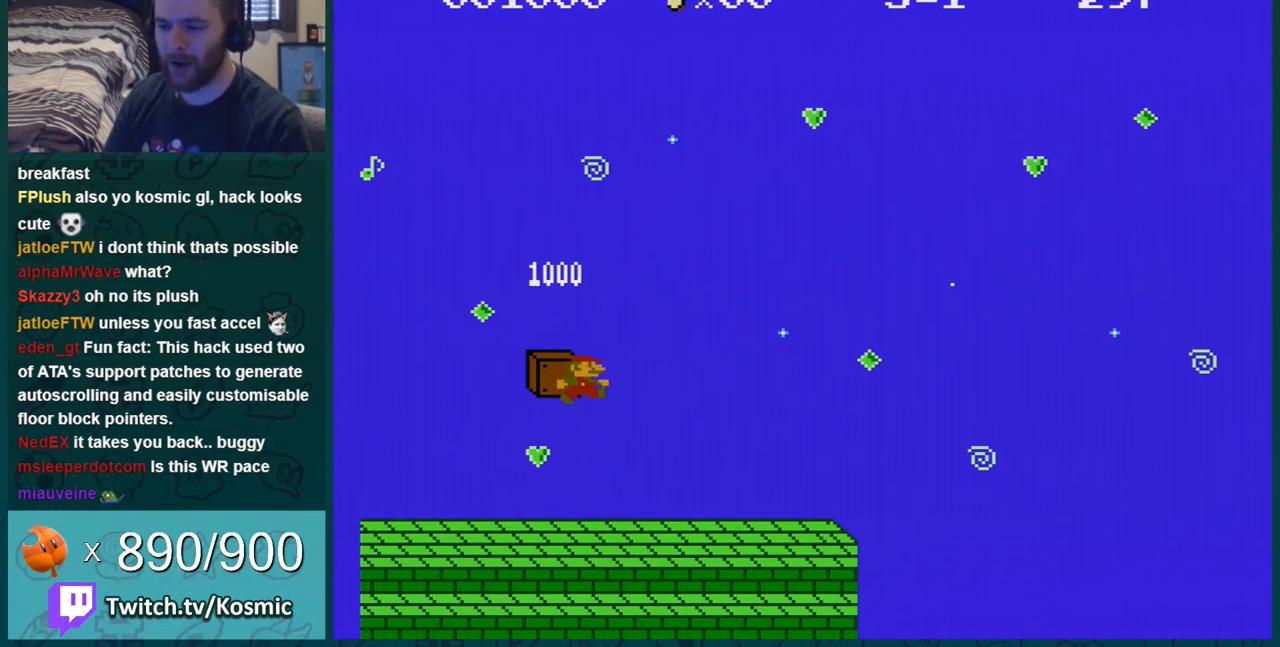
{"buttons": ["B"], "events": []}
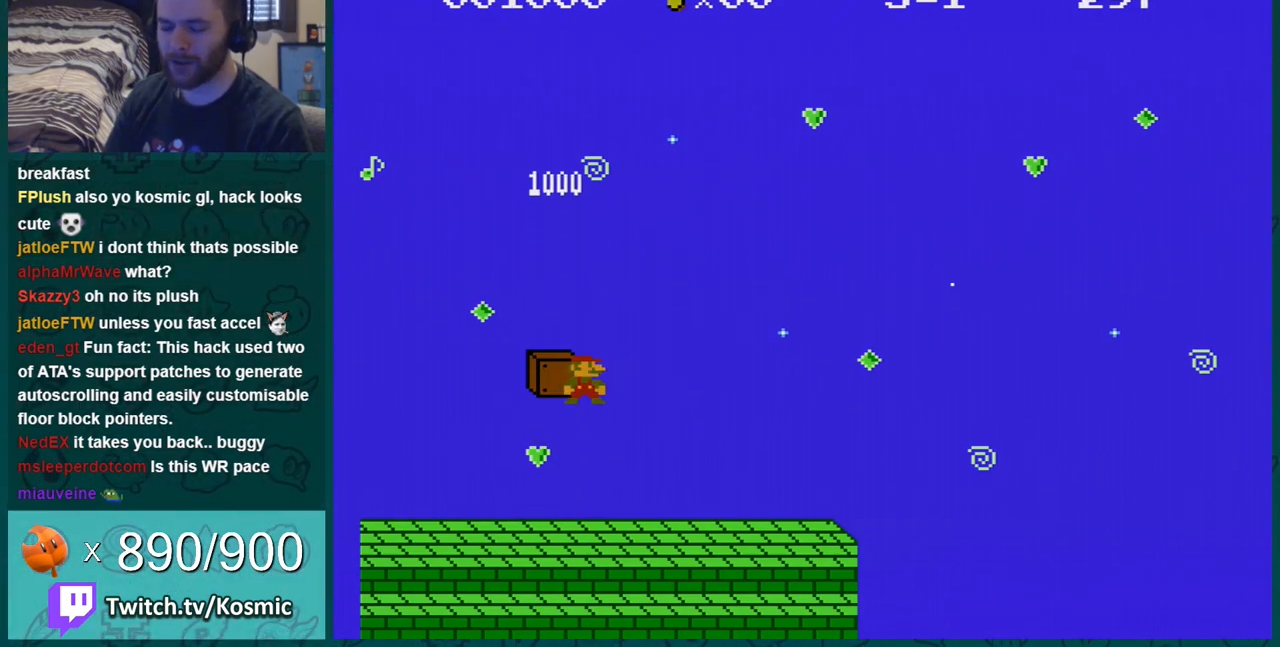
{"buttons": ["B"], "events": []}
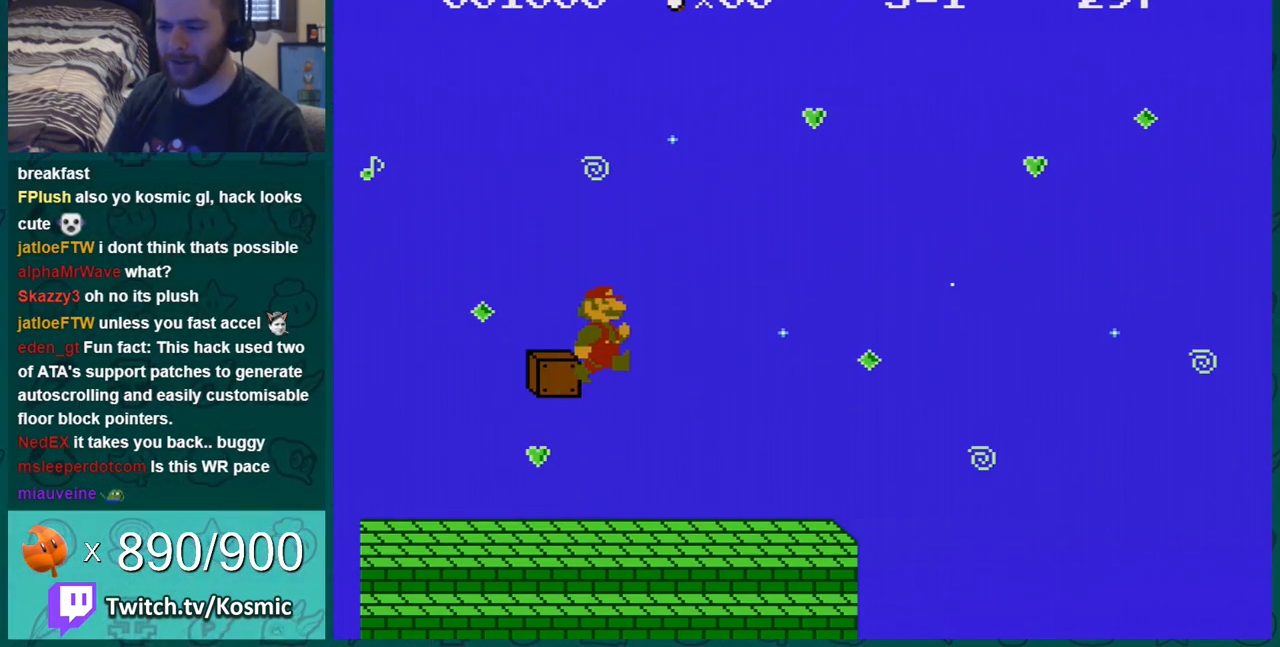
{"buttons": ["B", "DPAD_RIGHT"], "events": [[150, "DPAD_RIGHT", "down"]]}